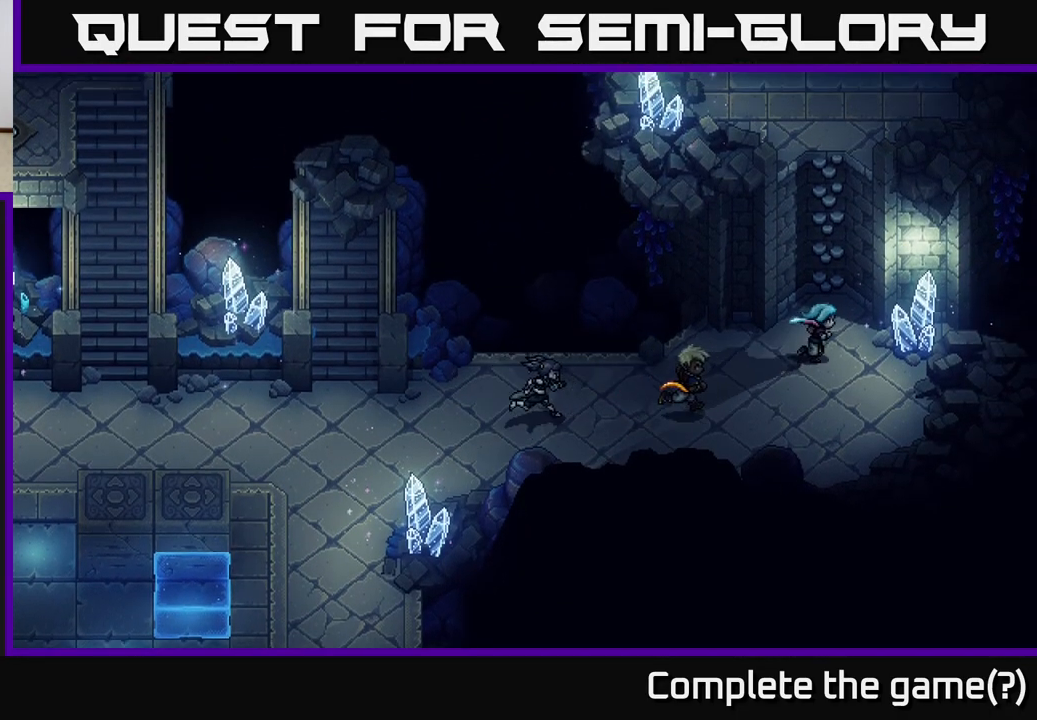
Gameplay with a controller (Xbox layout); each line is a JSON object with the inputs held at the frame after it. "events" lists button and stick changes between this image and that frame as [ms after this image, input, new state], when the widget could be followed in between.
{"buttons": [], "left_stick": "up", "right_stick": "center", "events": [[117, "left_stick", "up"], [250, "A", "down"], [317, "A", "up"], [400, "A", "down"], [467, "A", "up"]]}
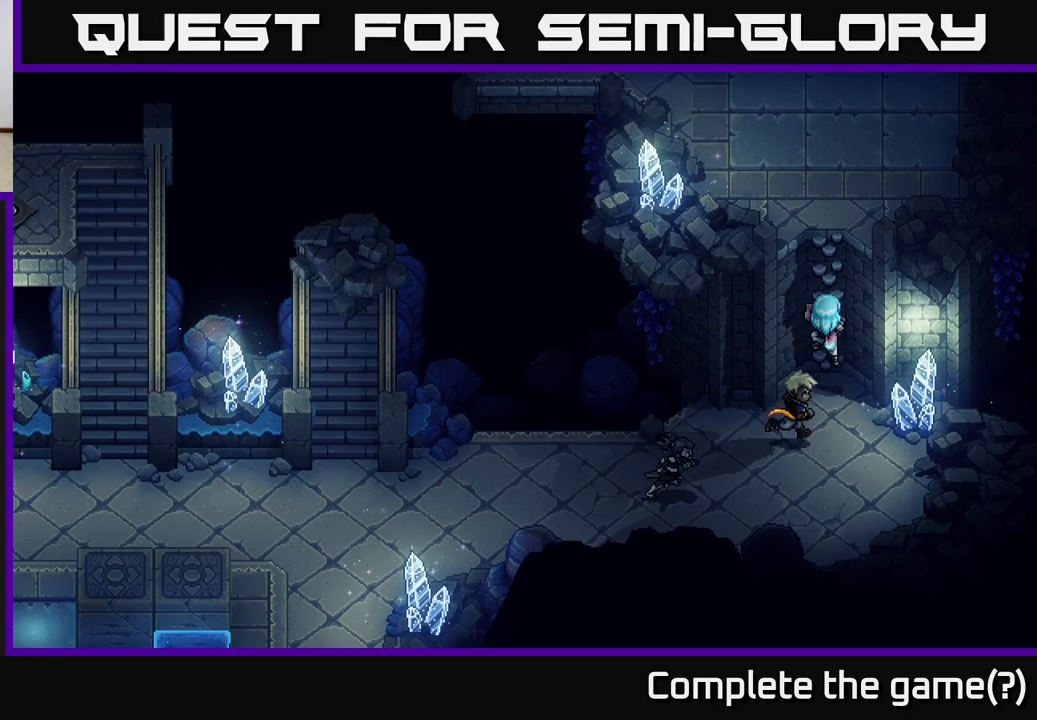
{"buttons": [], "left_stick": "up", "right_stick": "center", "events": [[183, "L2", "down"], [367, "L2", "up"]]}
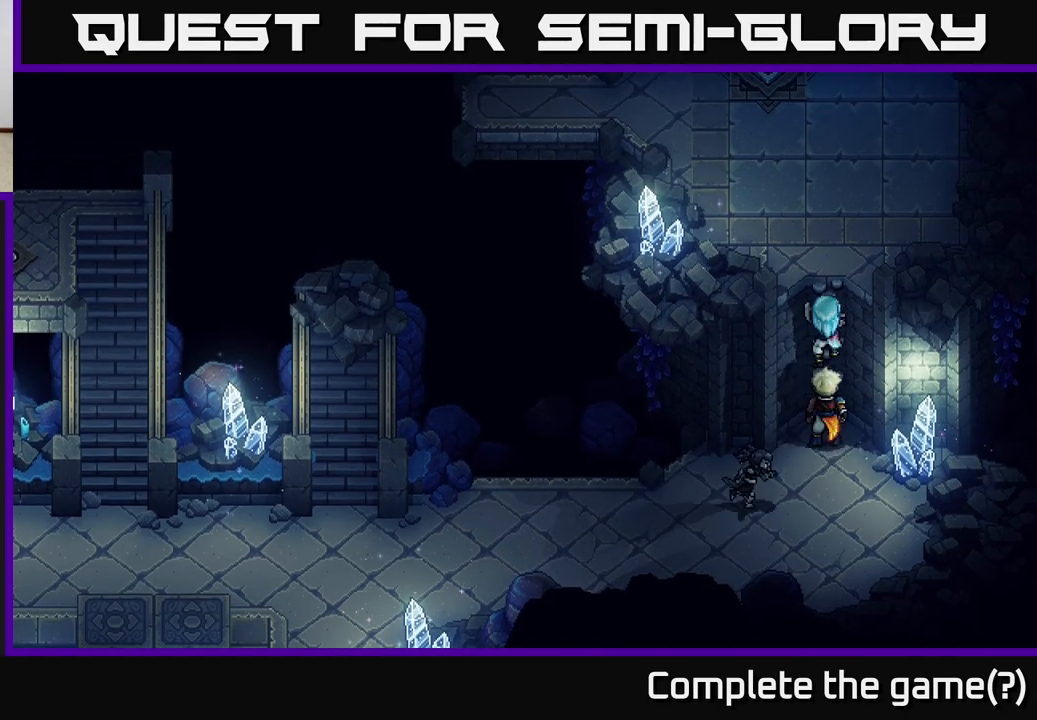
{"buttons": [], "left_stick": "up", "right_stick": "center", "events": []}
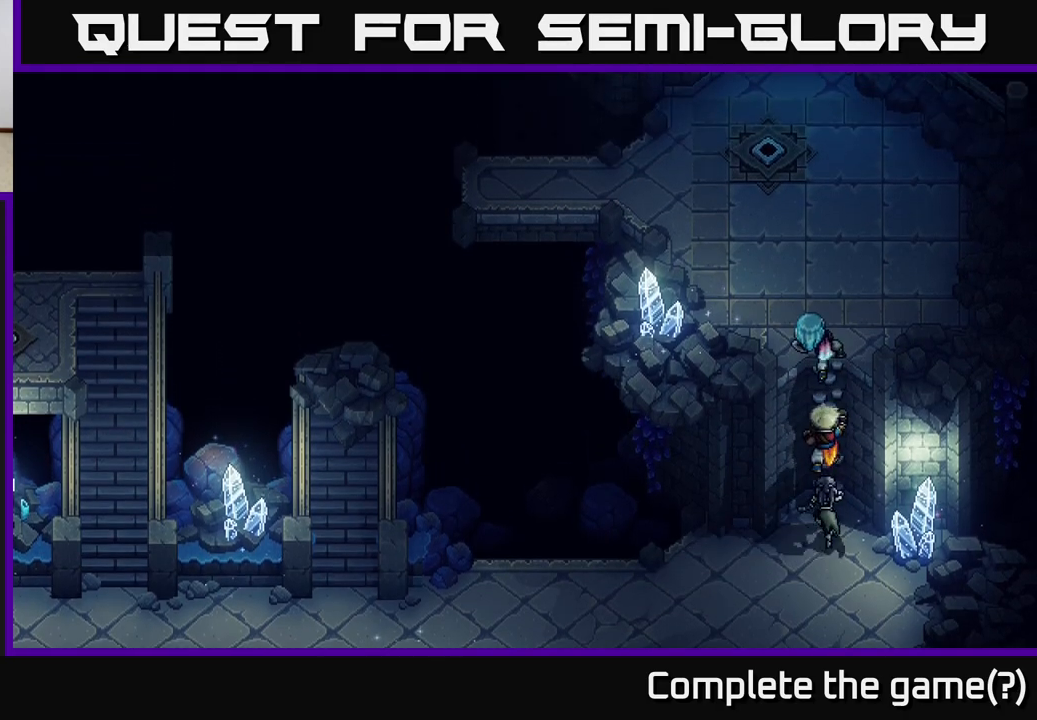
{"buttons": [], "left_stick": "up", "right_stick": "center", "events": [[100, "left_stick", "up-left"], [350, "left_stick", "up"]]}
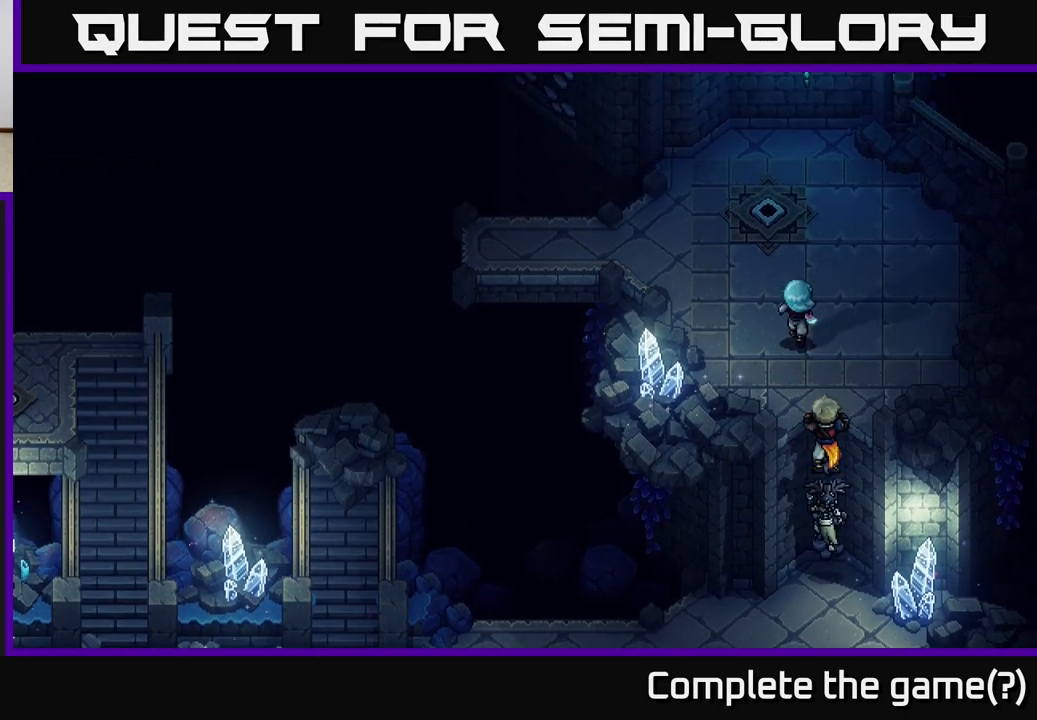
{"buttons": [], "left_stick": "up", "right_stick": "center", "events": []}
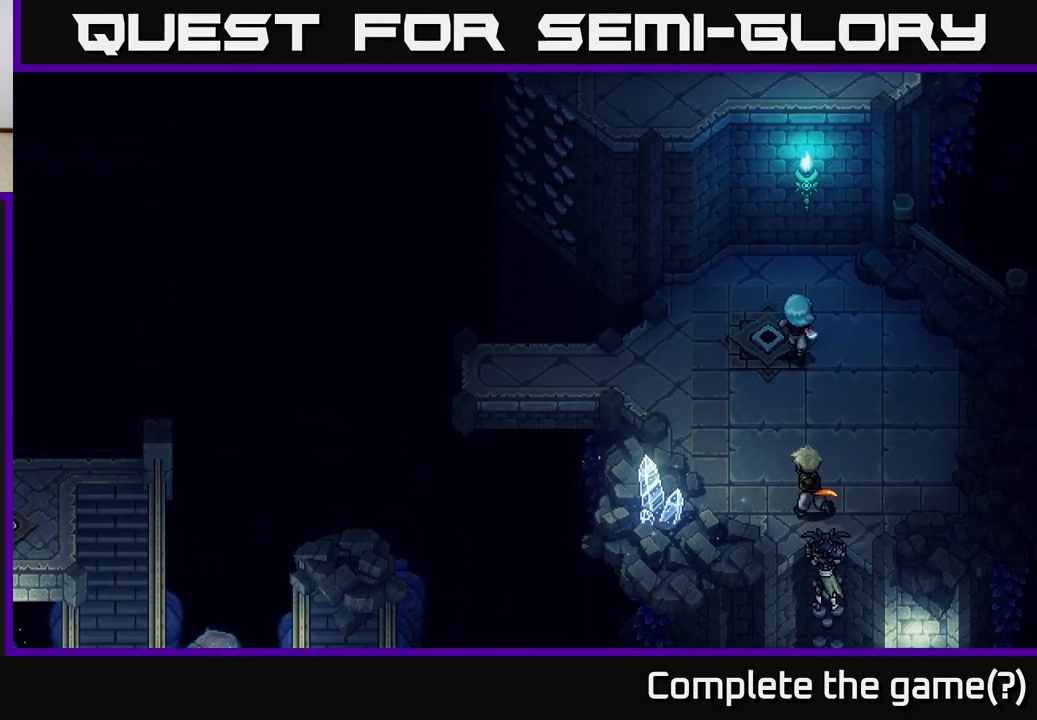
{"buttons": [], "left_stick": "down-left", "right_stick": "center", "events": [[33, "left_stick", "up-left"], [383, "left_stick", "down-left"]]}
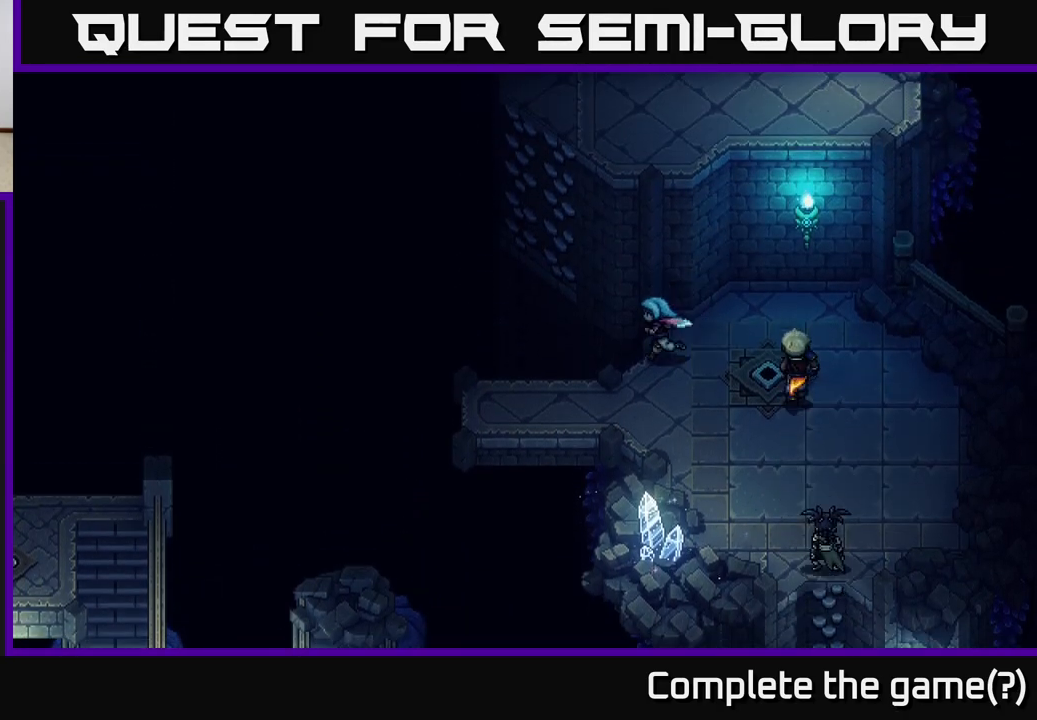
{"buttons": [], "left_stick": "left", "right_stick": "center", "events": [[483, "left_stick", "left"]]}
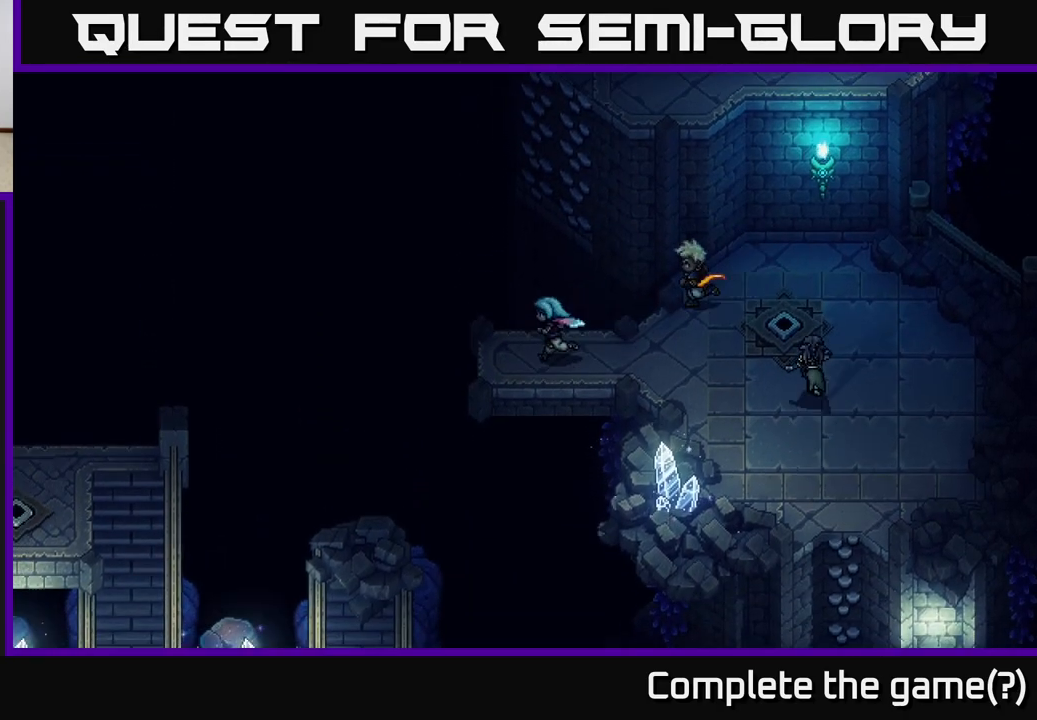
{"buttons": [], "left_stick": "up", "right_stick": "center", "events": [[17, "left_stick", "up-left"], [67, "B", "down"], [67, "left_stick", "up"], [167, "B", "up"], [183, "left_stick", "center"], [383, "left_stick", "up"]]}
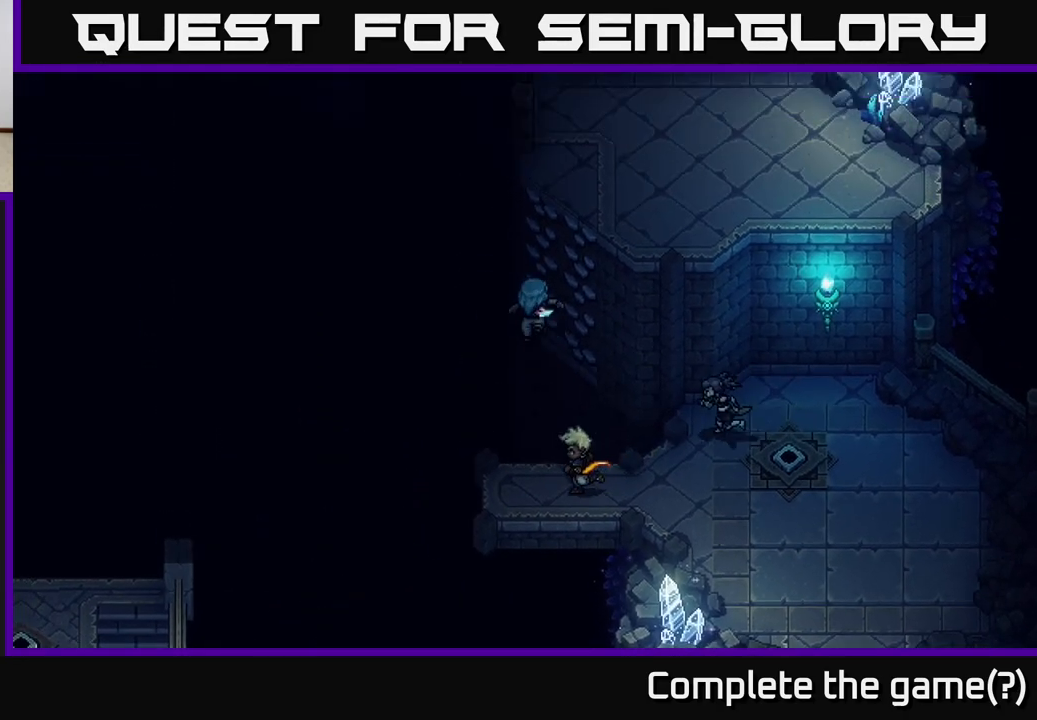
{"buttons": [], "left_stick": "up-right", "right_stick": "center", "events": [[100, "left_stick", "up-right"], [167, "A", "down"], [233, "A", "up"], [333, "A", "down"], [433, "A", "up"]]}
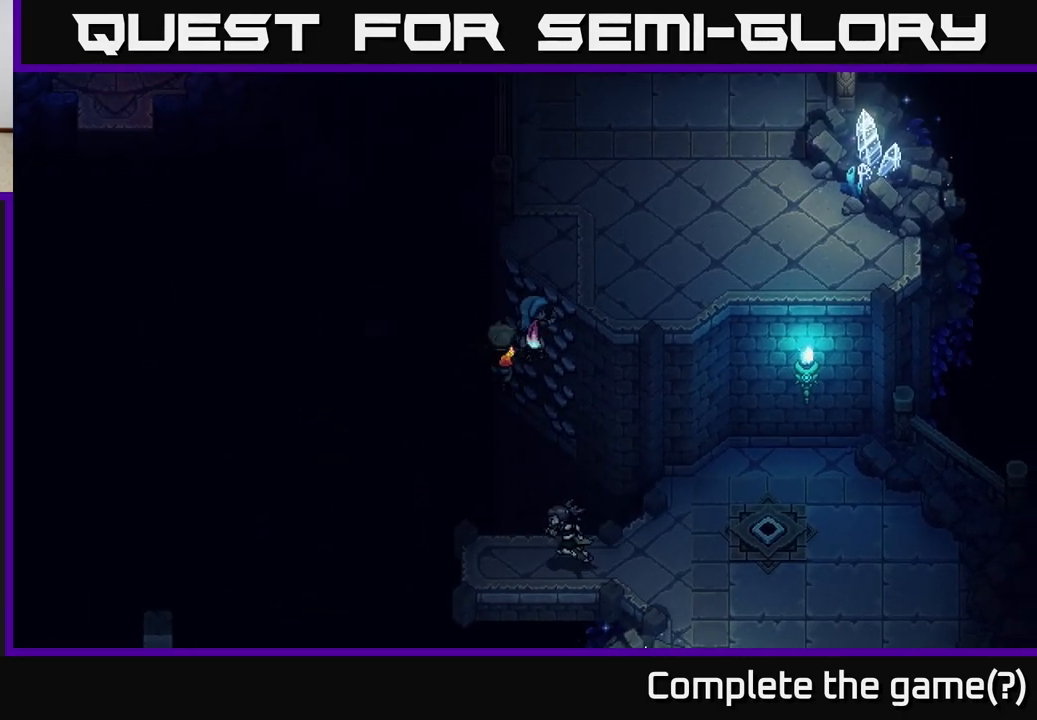
{"buttons": [], "left_stick": "up", "right_stick": "center", "events": [[17, "A", "down"], [117, "A", "up"], [217, "A", "down"], [300, "left_stick", "up"], [333, "A", "up"]]}
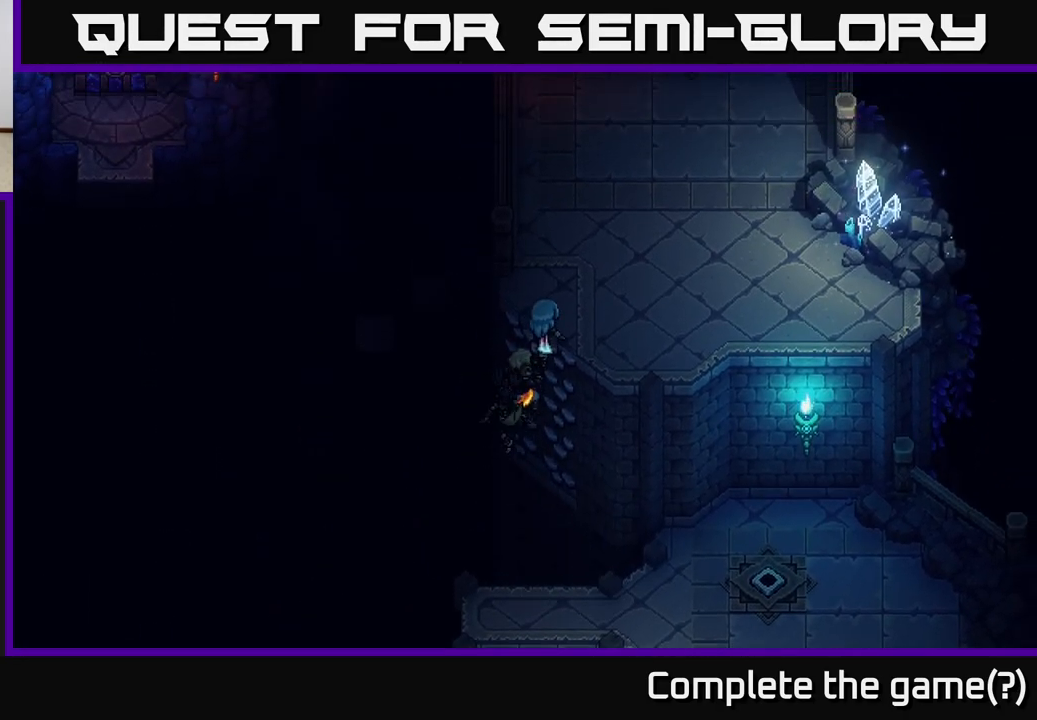
{"buttons": [], "left_stick": "up", "right_stick": "center", "events": []}
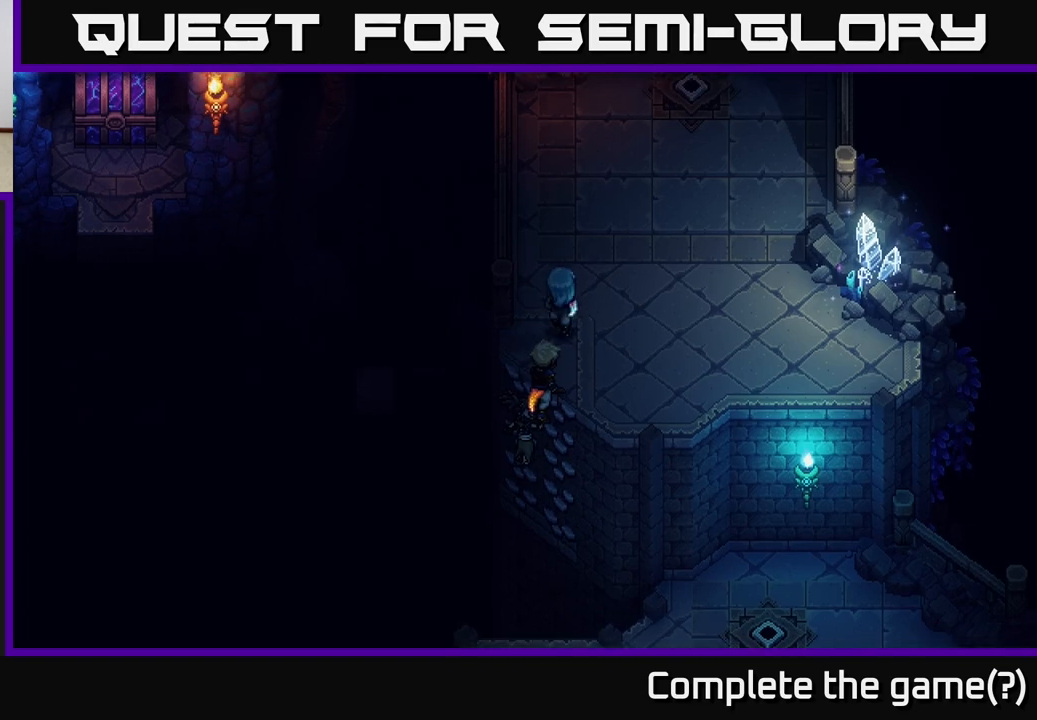
{"buttons": [], "left_stick": "down-left", "right_stick": "center", "events": [[67, "left_stick", "up-left"], [250, "left_stick", "left"], [450, "left_stick", "down-left"]]}
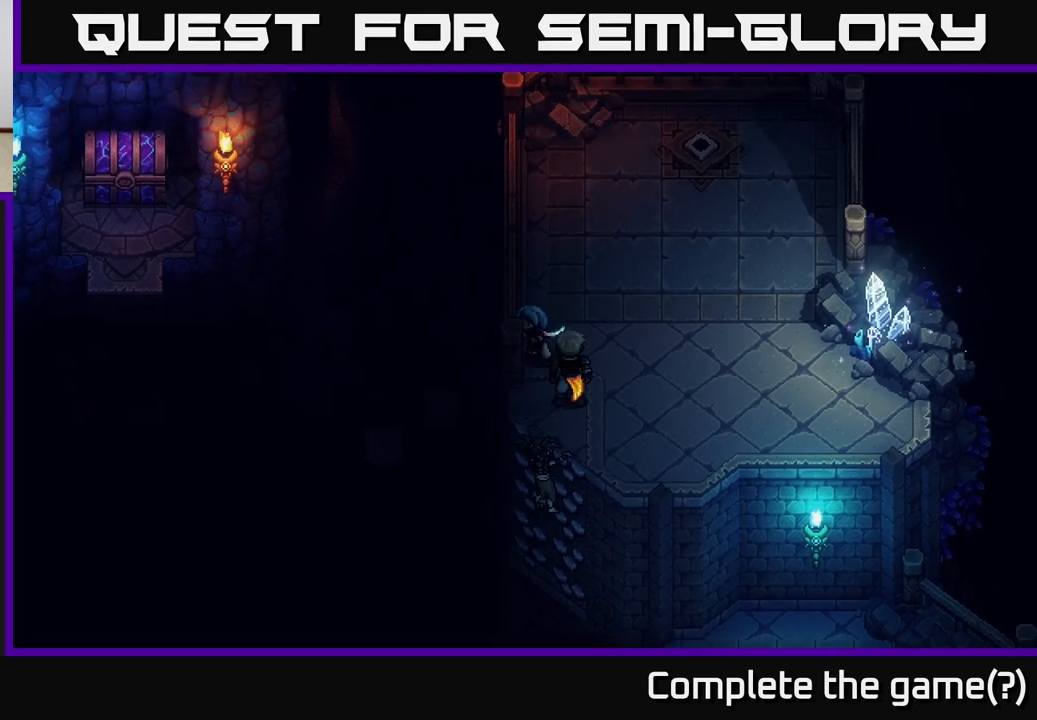
{"buttons": [], "left_stick": "left", "right_stick": "center", "events": [[400, "left_stick", "left"]]}
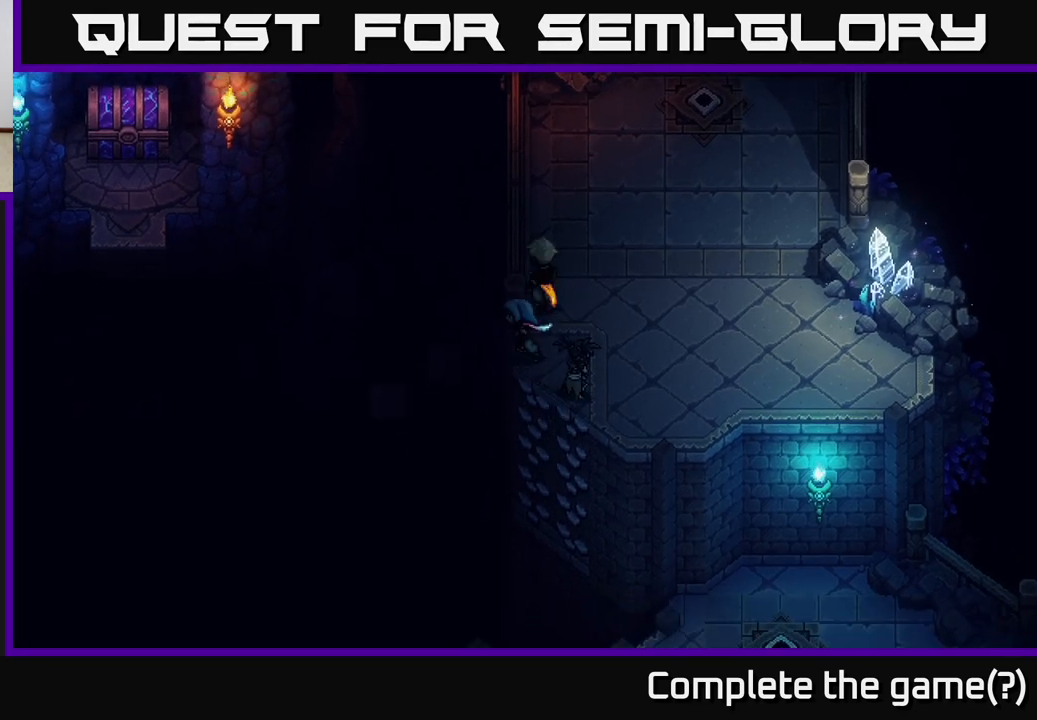
{"buttons": [], "left_stick": "left", "right_stick": "center", "events": [[233, "A", "down"], [417, "A", "up"]]}
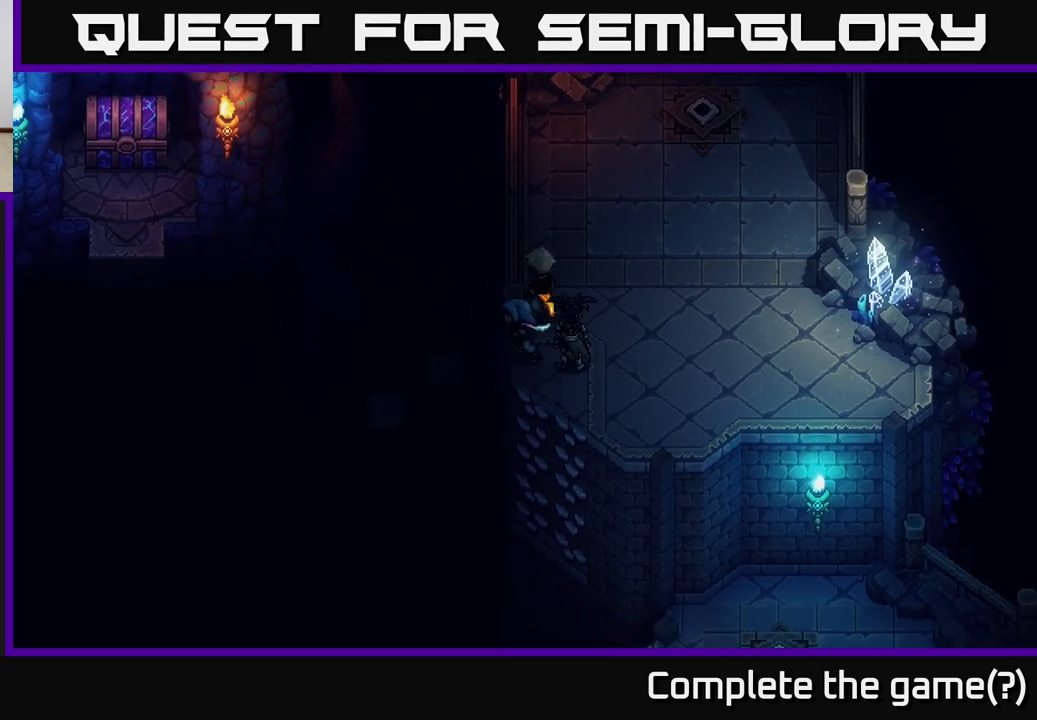
{"buttons": [], "left_stick": "center", "right_stick": "center", "events": [[200, "left_stick", "up-left"], [417, "left_stick", "center"]]}
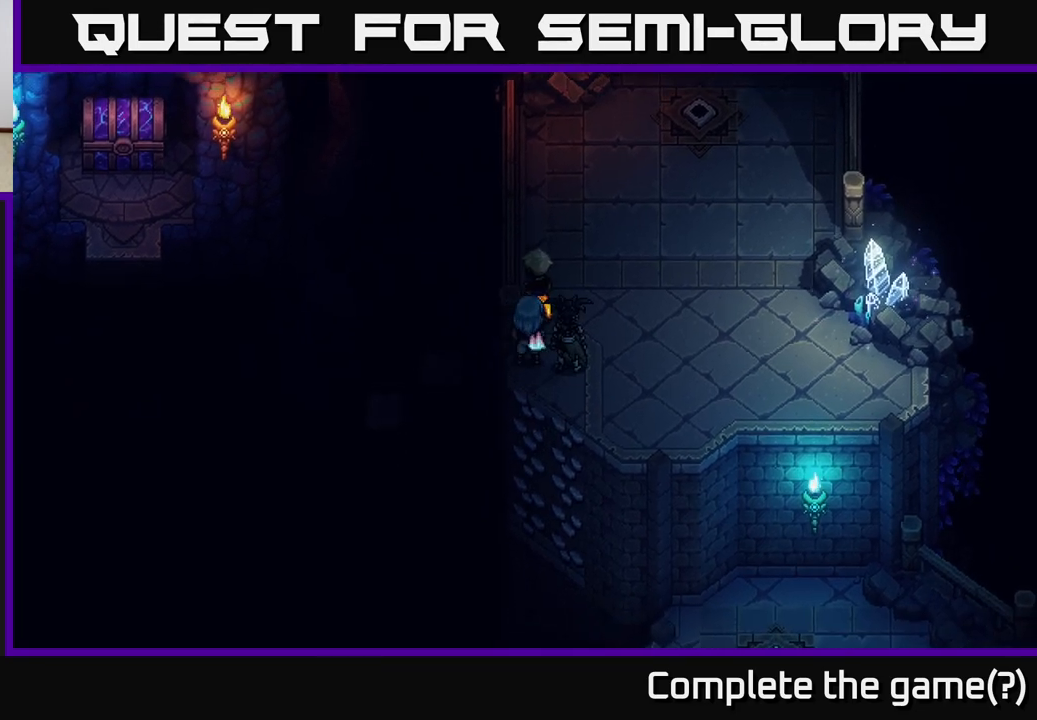
{"buttons": [], "left_stick": "center", "right_stick": "center", "events": []}
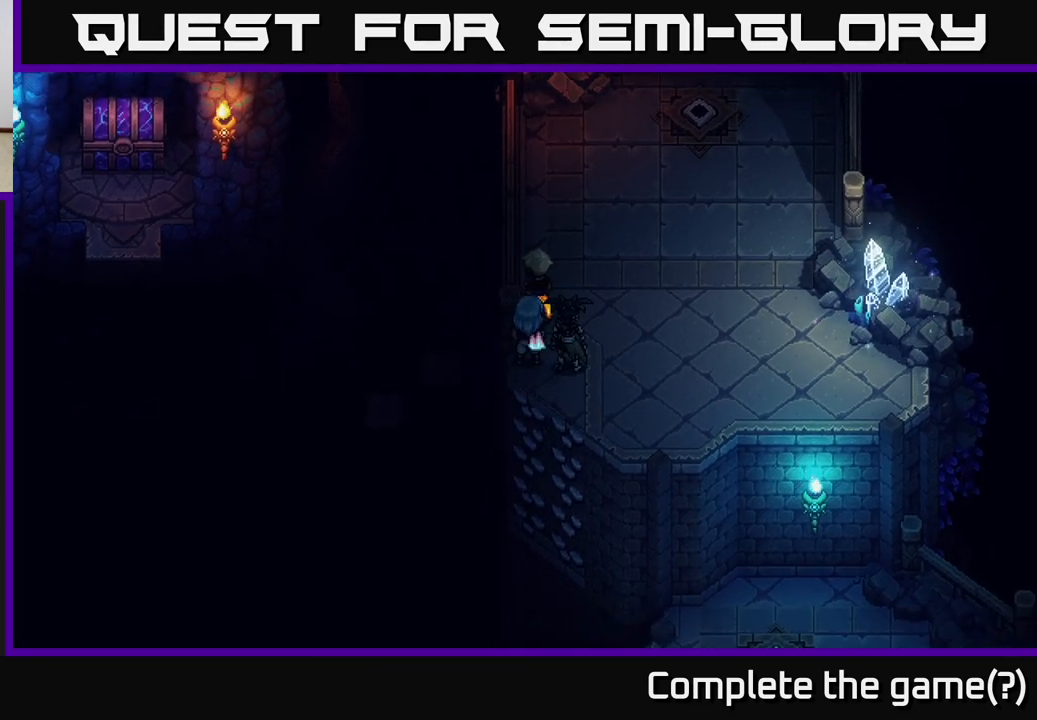
{"buttons": [], "left_stick": "center", "right_stick": "center", "events": []}
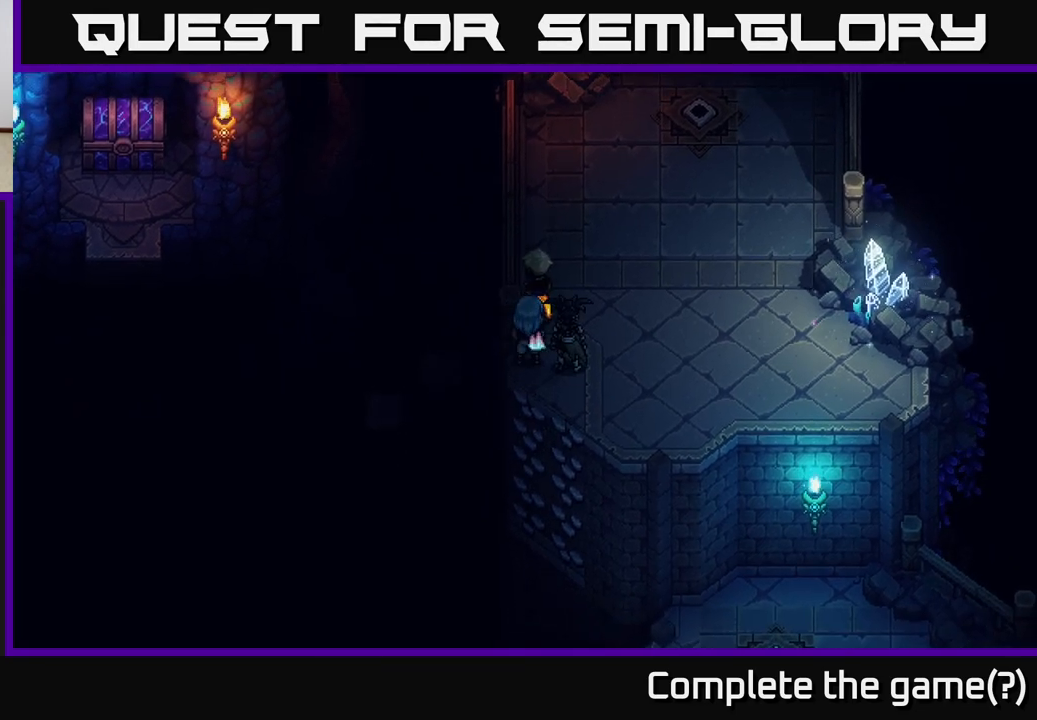
{"buttons": [], "left_stick": "up-right", "right_stick": "center", "events": [[400, "left_stick", "right"], [467, "left_stick", "up-right"]]}
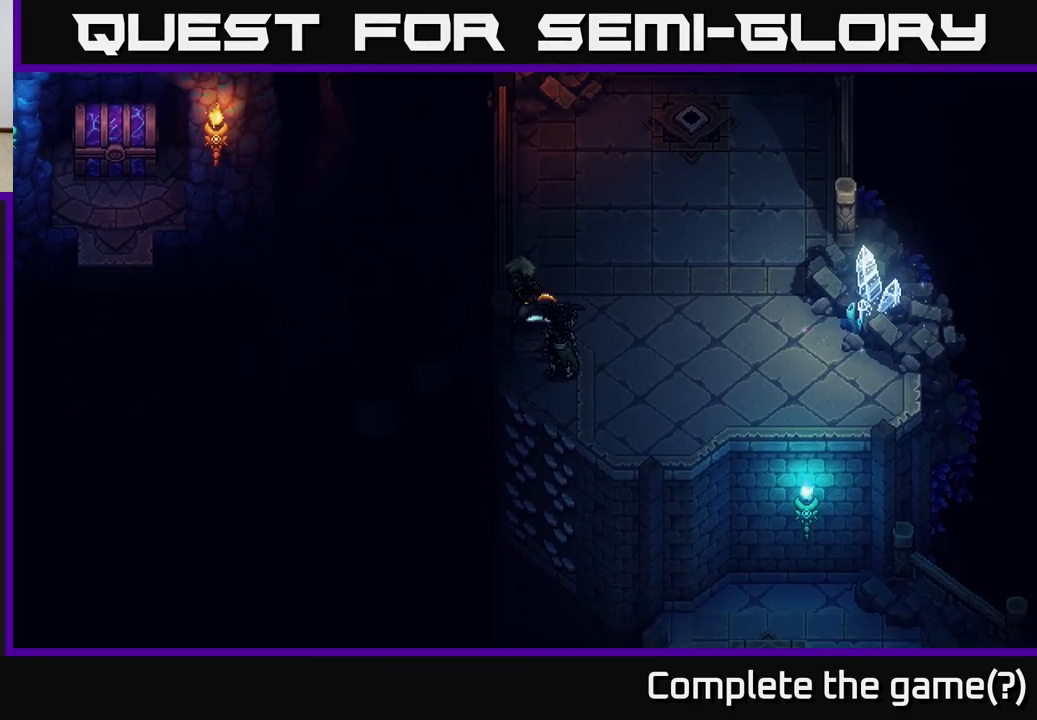
{"buttons": [], "left_stick": "up-left", "right_stick": "center", "events": [[117, "left_stick", "up"], [500, "left_stick", "up-left"]]}
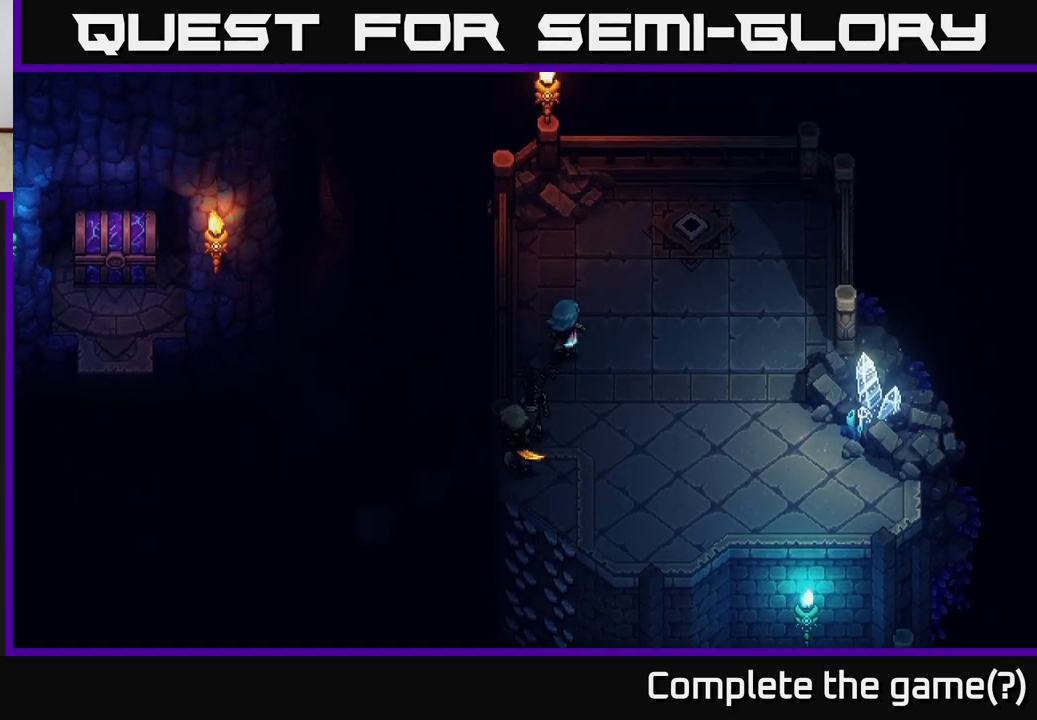
{"buttons": [], "left_stick": "up-left", "right_stick": "center", "events": [[383, "left_stick", "up"], [483, "left_stick", "up-left"]]}
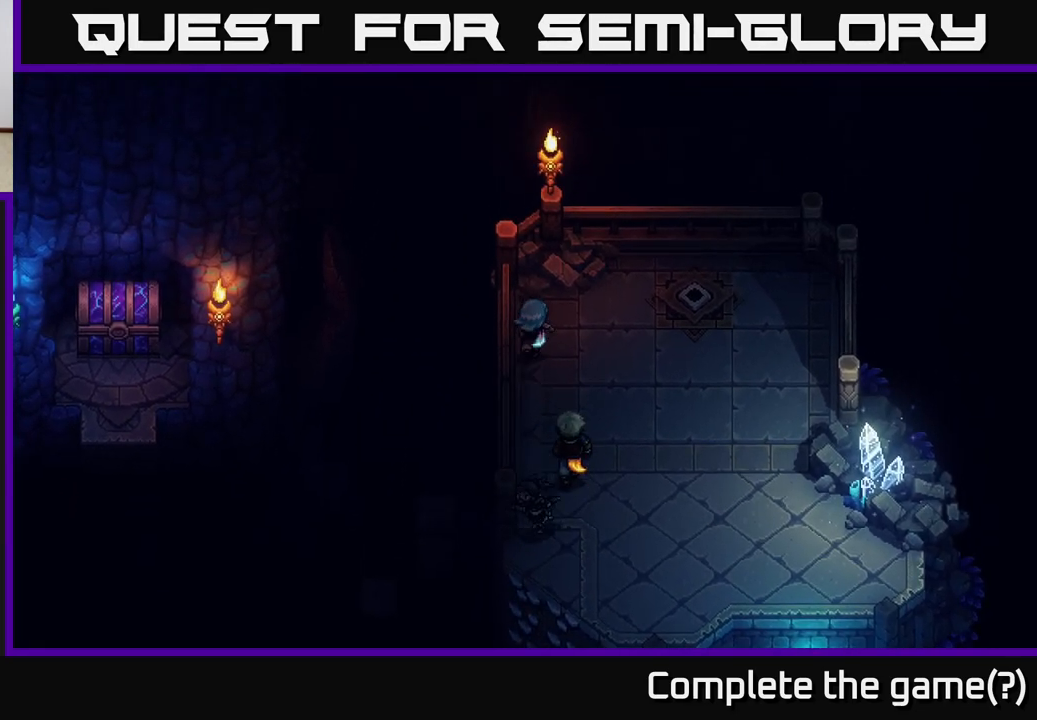
{"buttons": [], "left_stick": "down", "right_stick": "center", "events": [[17, "left_stick", "up"], [50, "left_stick", "down"]]}
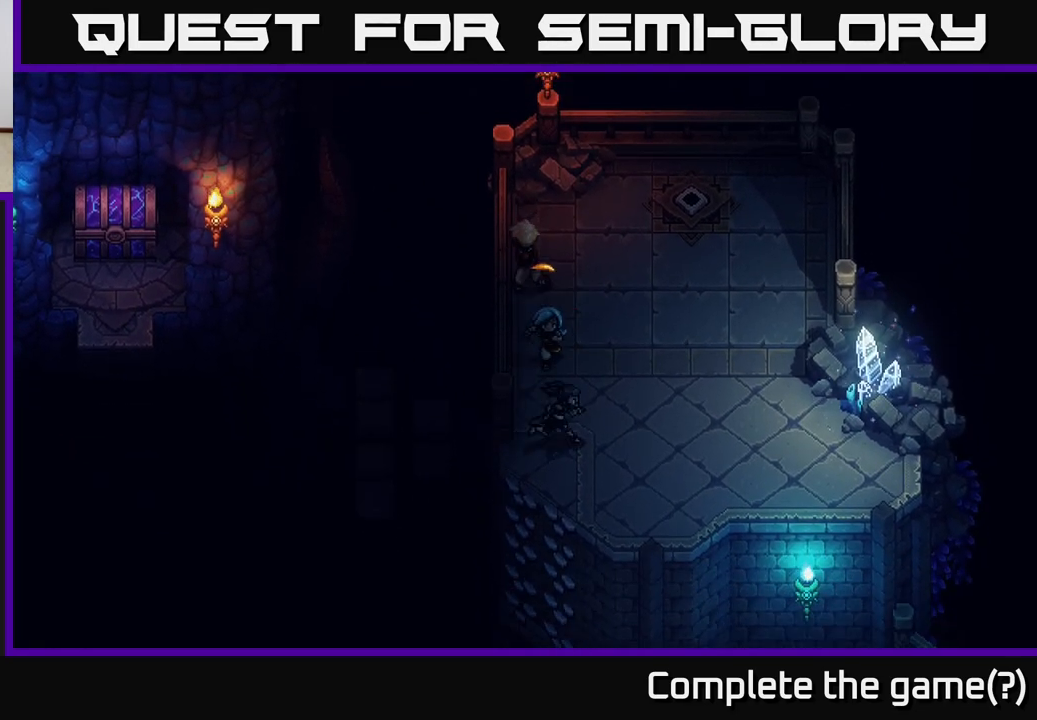
{"buttons": [], "left_stick": "down", "right_stick": "center", "events": []}
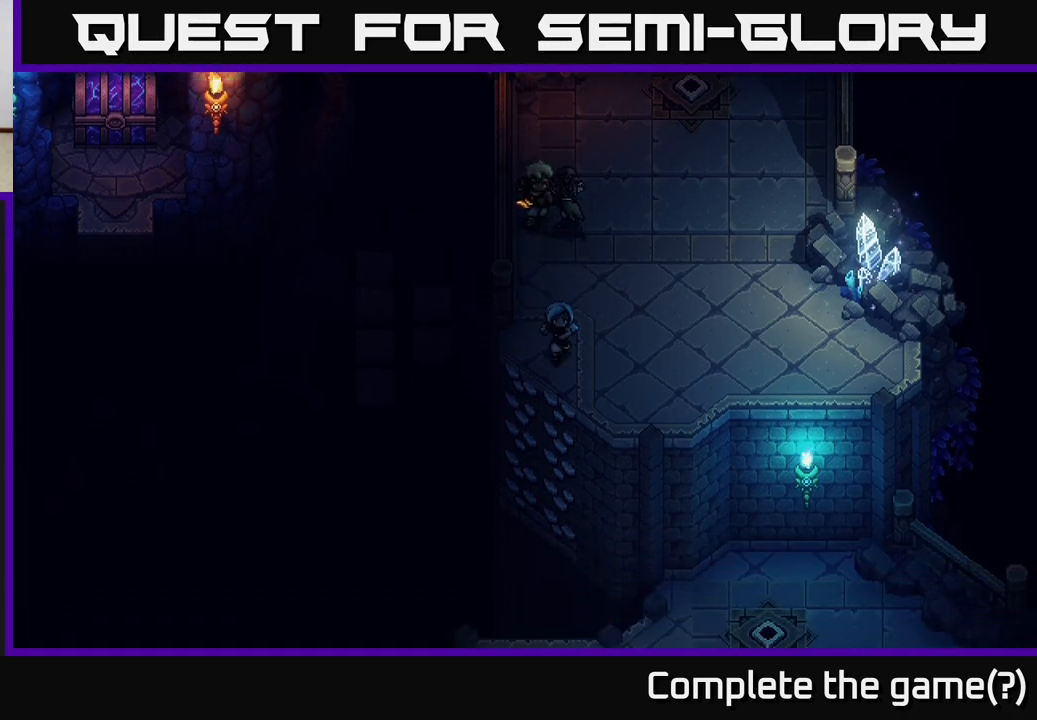
{"buttons": [], "left_stick": "down-left", "right_stick": "center", "events": [[333, "left_stick", "down-left"]]}
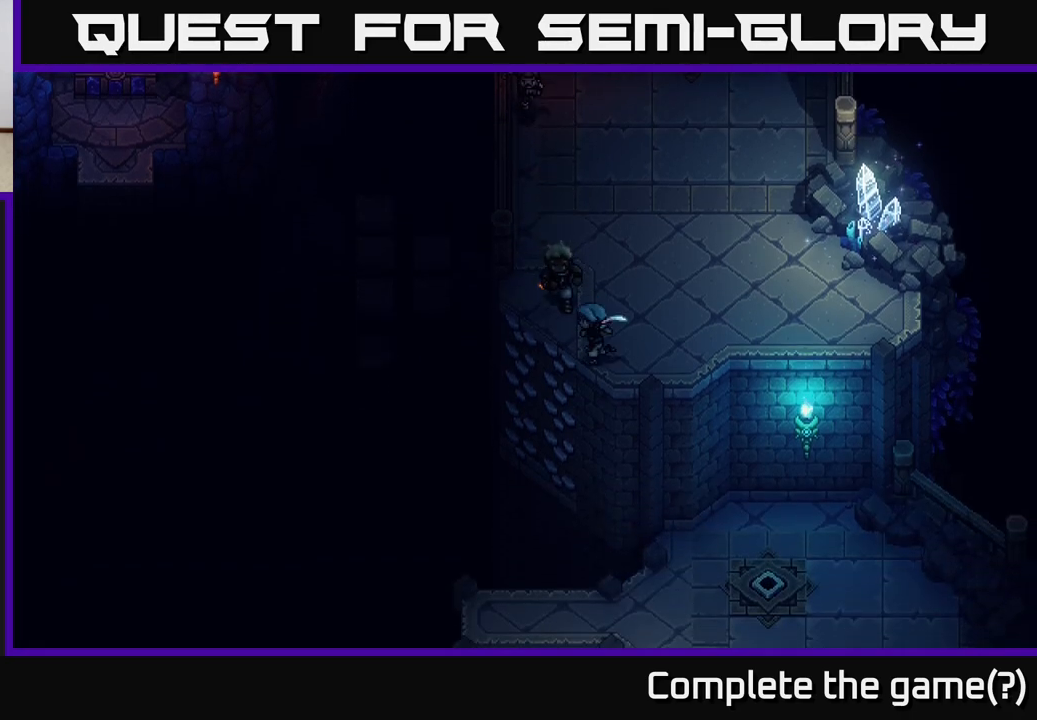
{"buttons": [], "left_stick": "right", "right_stick": "center", "events": [[100, "left_stick", "up-left"], [267, "left_stick", "right"]]}
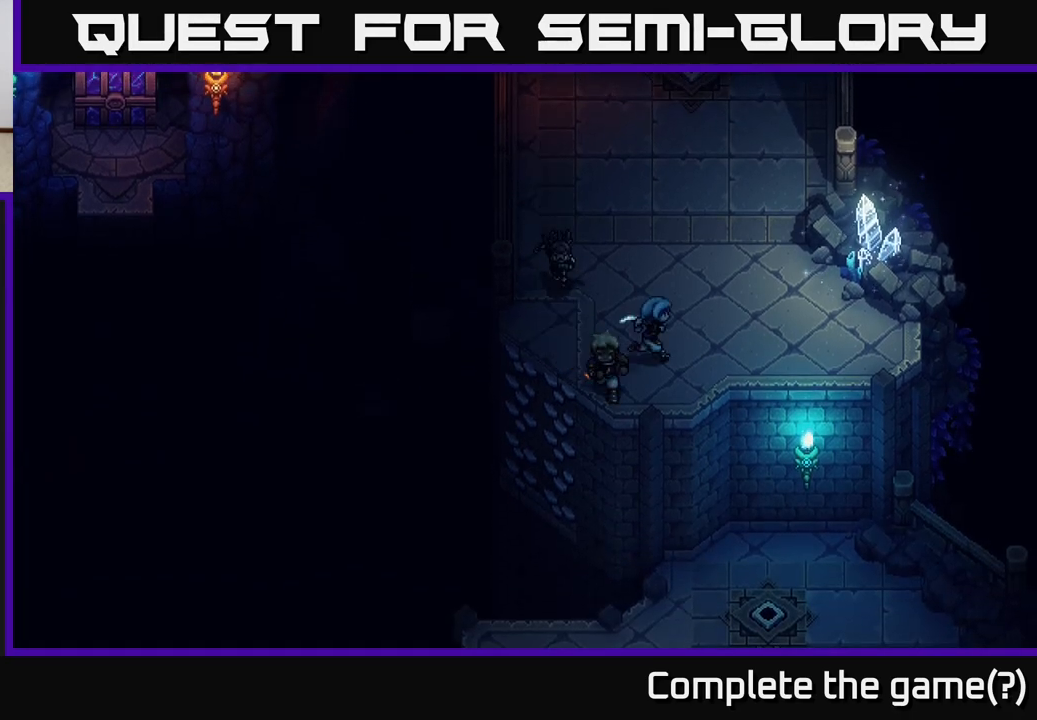
{"buttons": [], "left_stick": "down", "right_stick": "center", "events": [[183, "left_stick", "down"], [283, "A", "down"], [433, "A", "up"]]}
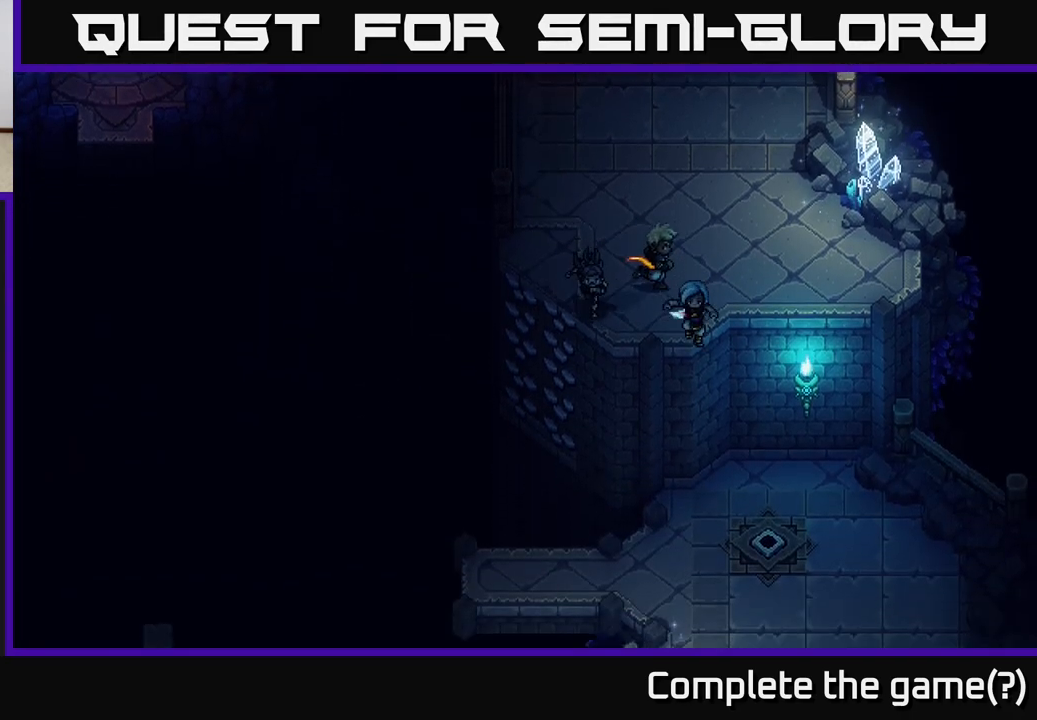
{"buttons": [], "left_stick": "down-left", "right_stick": "center", "events": [[17, "A", "down"], [150, "A", "up"], [350, "left_stick", "down-left"]]}
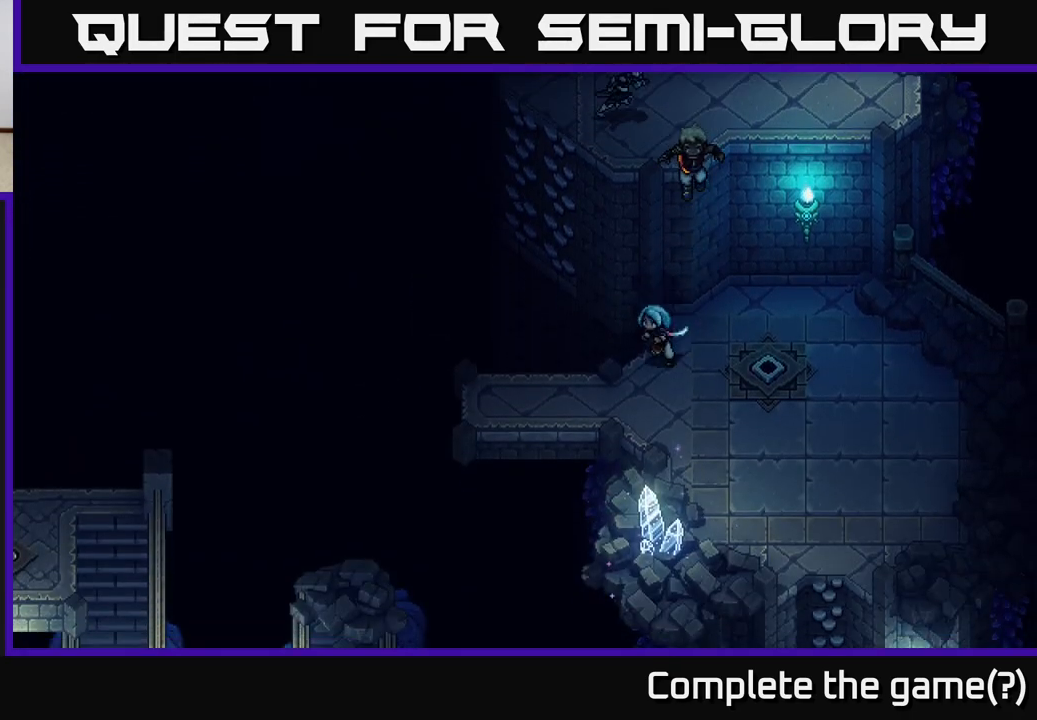
{"buttons": [], "left_stick": "left", "right_stick": "center", "events": [[383, "left_stick", "left"]]}
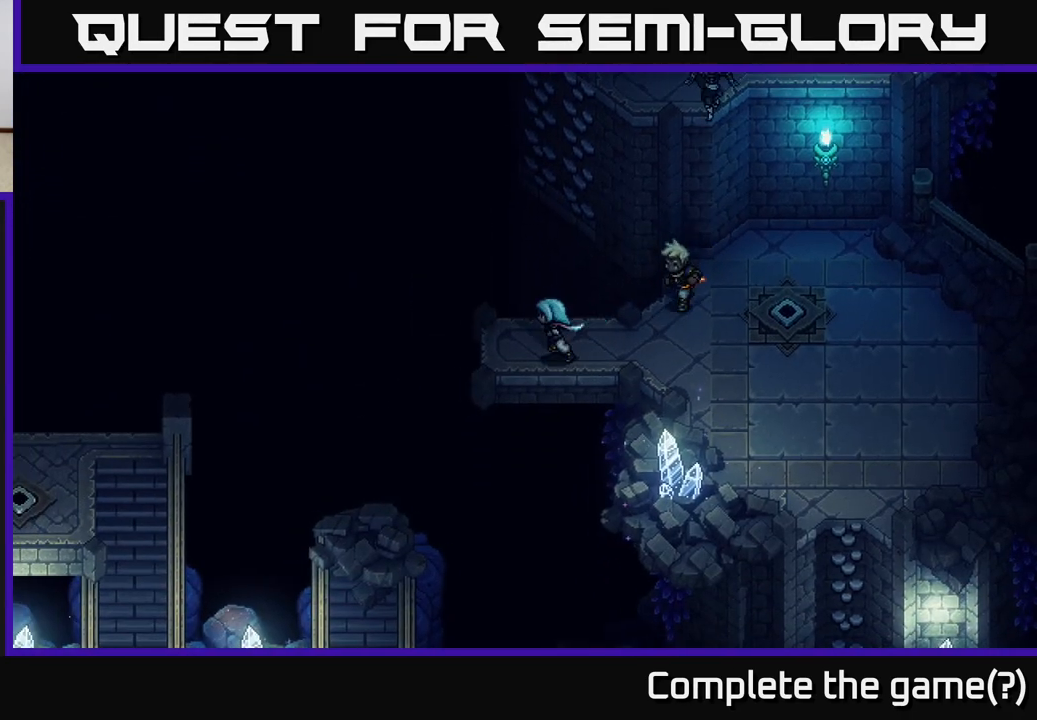
{"buttons": [], "left_stick": "center", "right_stick": "center", "events": [[350, "left_stick", "center"]]}
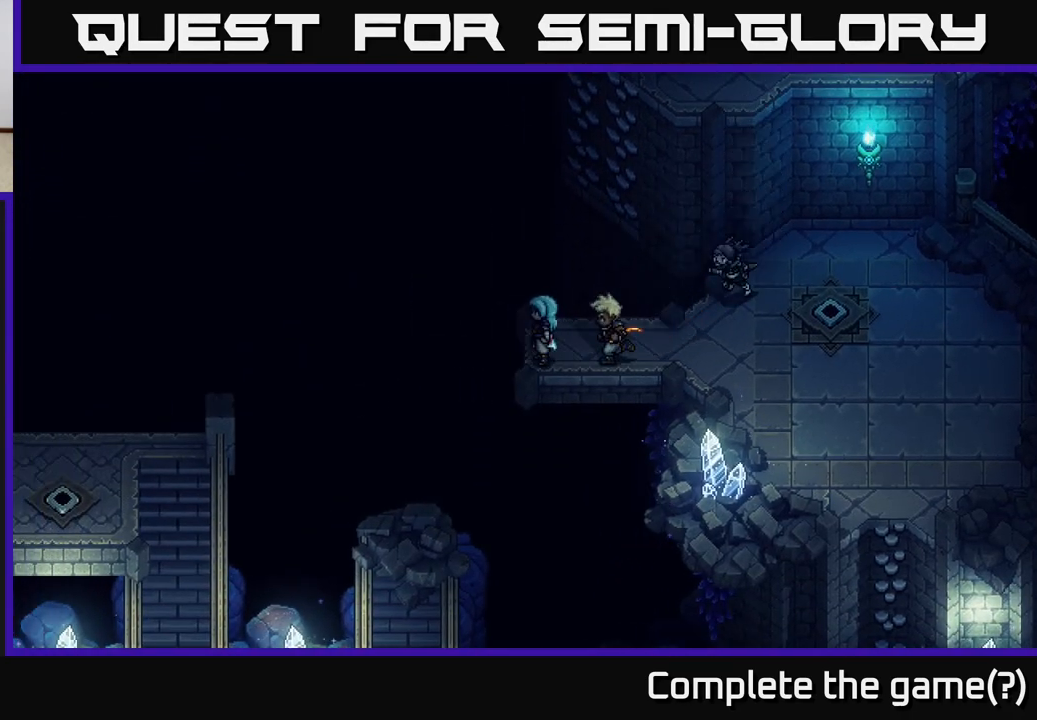
{"buttons": [], "left_stick": "right", "right_stick": "center", "events": [[67, "left_stick", "up-right"], [333, "left_stick", "right"]]}